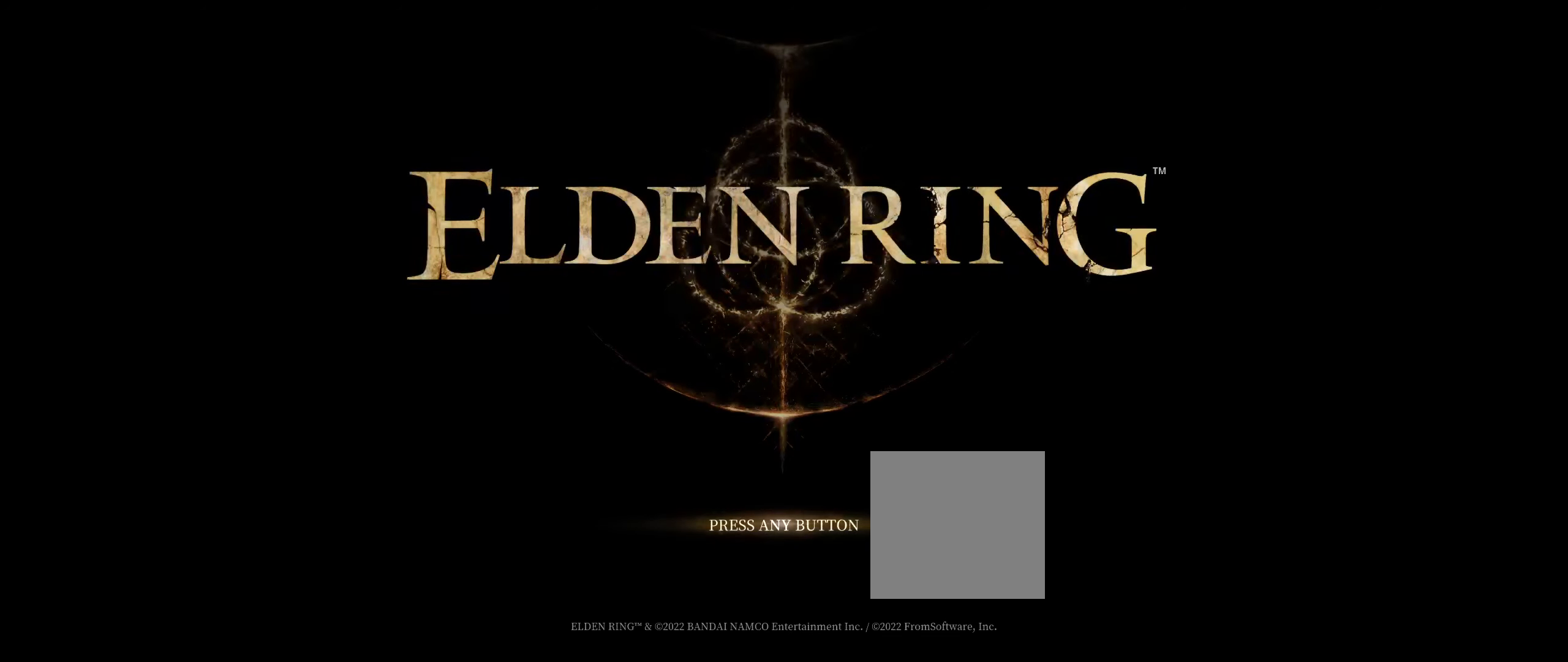
Gameplay with a controller (Xbox layout); each line is a JSON object with the inputs held at the frame after it. "events" lists button and stick changes between this image and that frame as [ms after this image, input, new state], when the widget could be followed in between. Not read: DPAD_DOWN DPAD_LEFT DPAD_RIGHT DPAD_UP L3 R3 other_buttons right_stick.
{"buttons": [], "left_stick": "center", "events": [[100, "A", "down"], [200, "A", "up"]]}
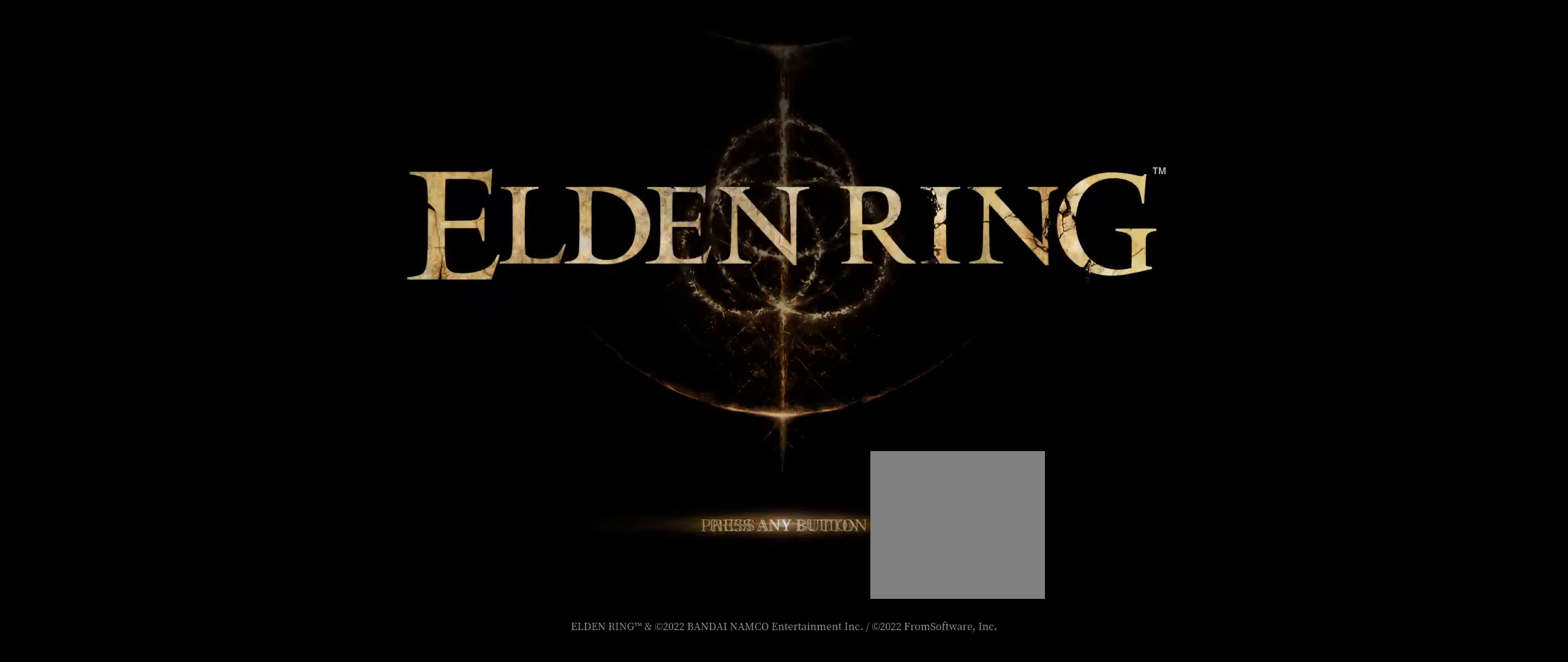
{"buttons": [], "left_stick": "center", "events": []}
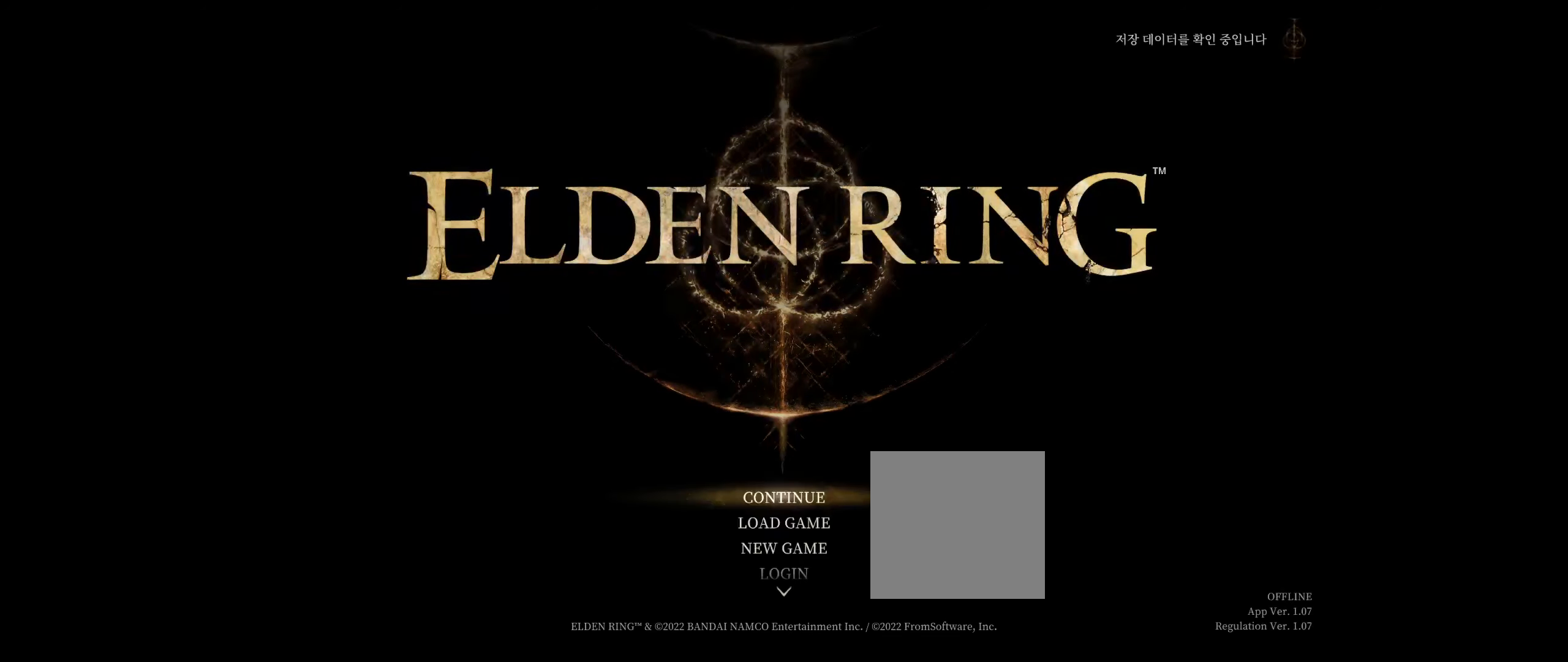
{"buttons": [], "left_stick": "center", "events": []}
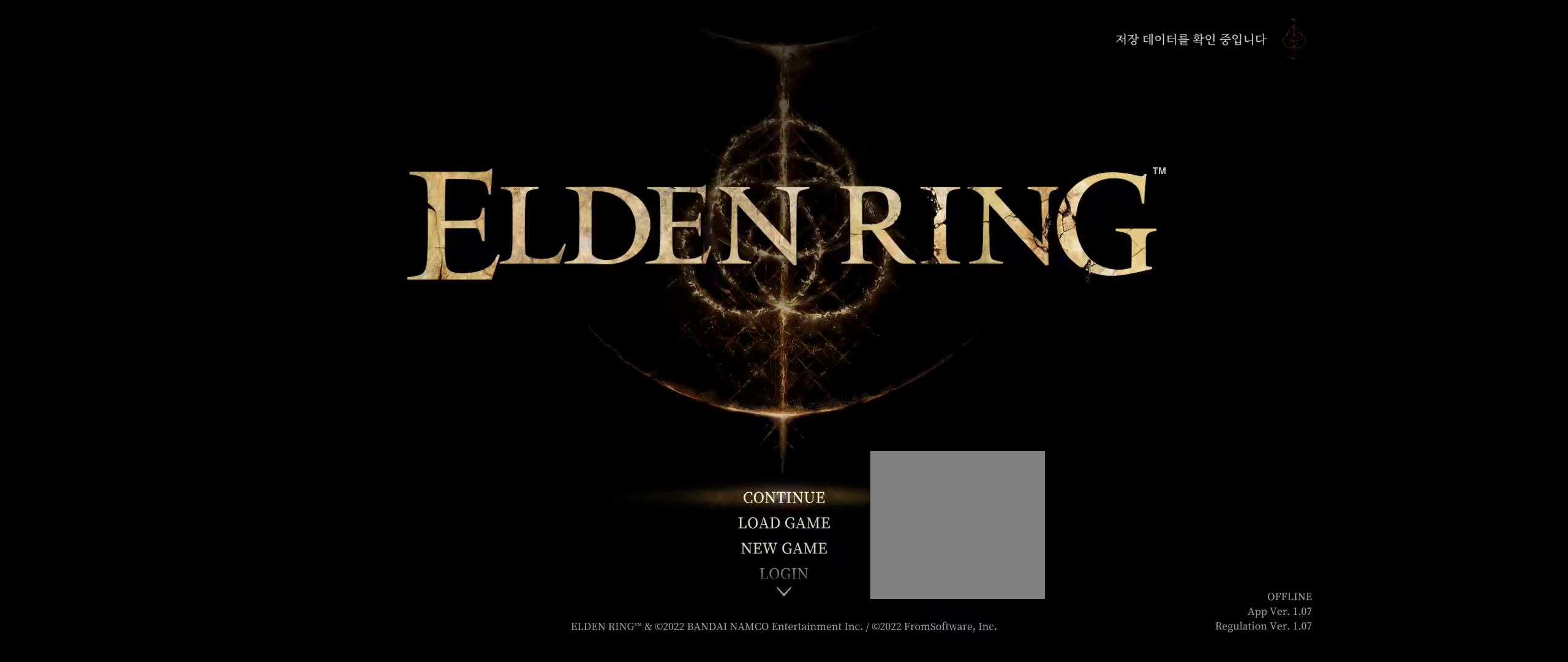
{"buttons": ["L2"], "left_stick": "center", "events": [[400, "L2", "down"]]}
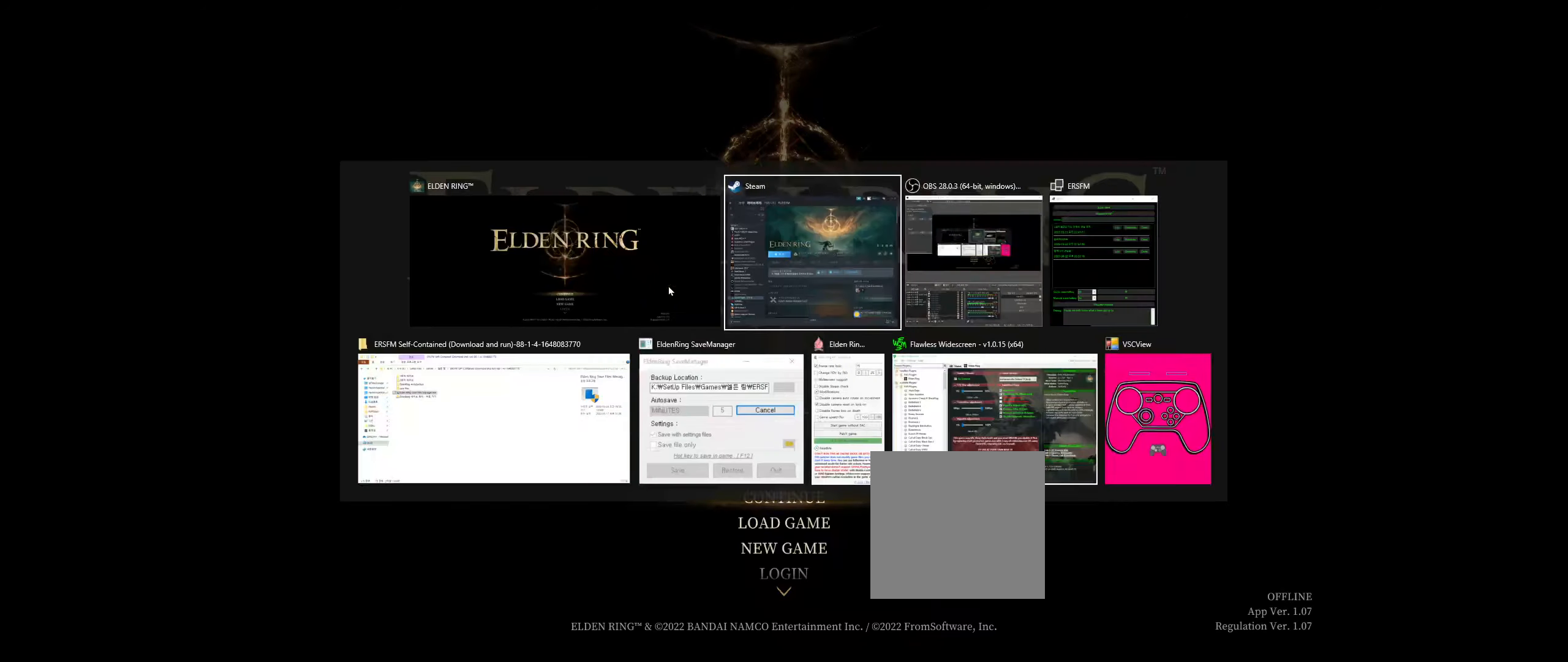
{"buttons": ["L2"], "left_stick": "center", "events": []}
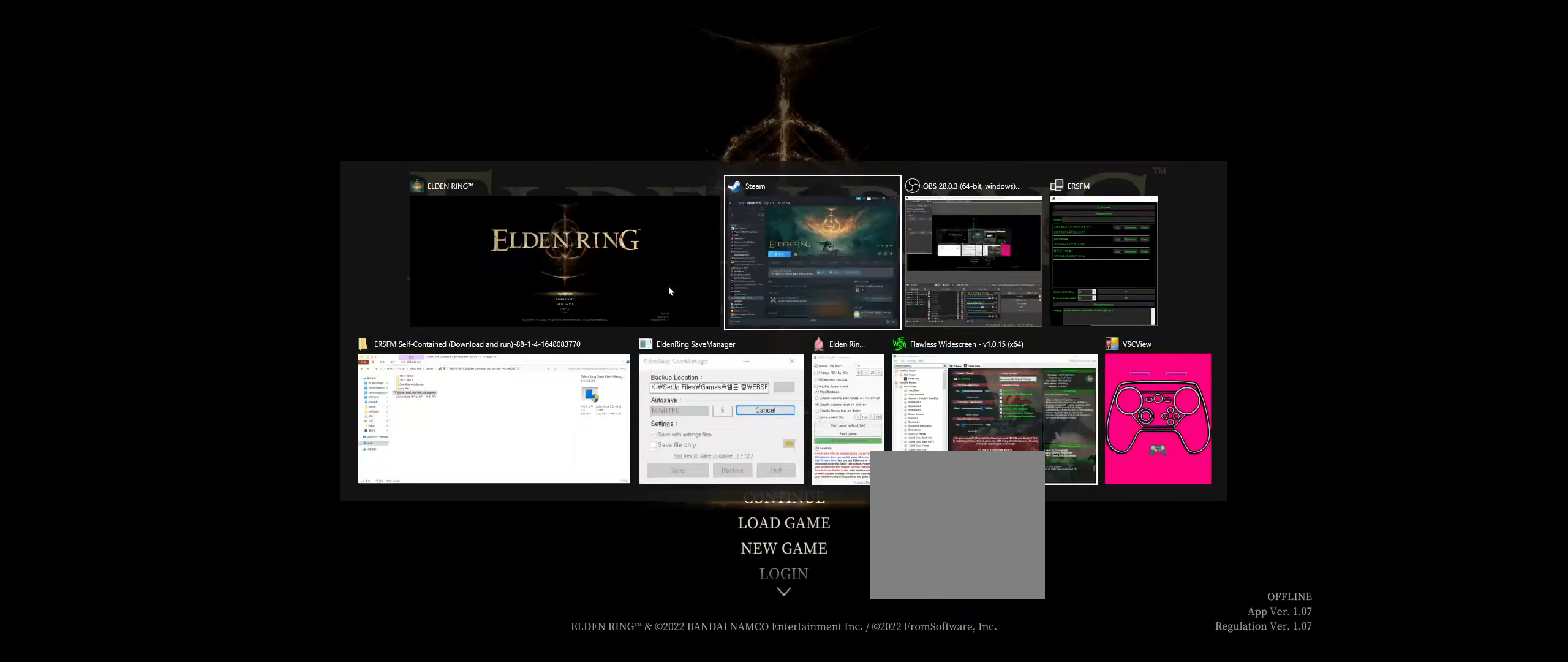
{"buttons": ["L2"], "left_stick": "center", "events": []}
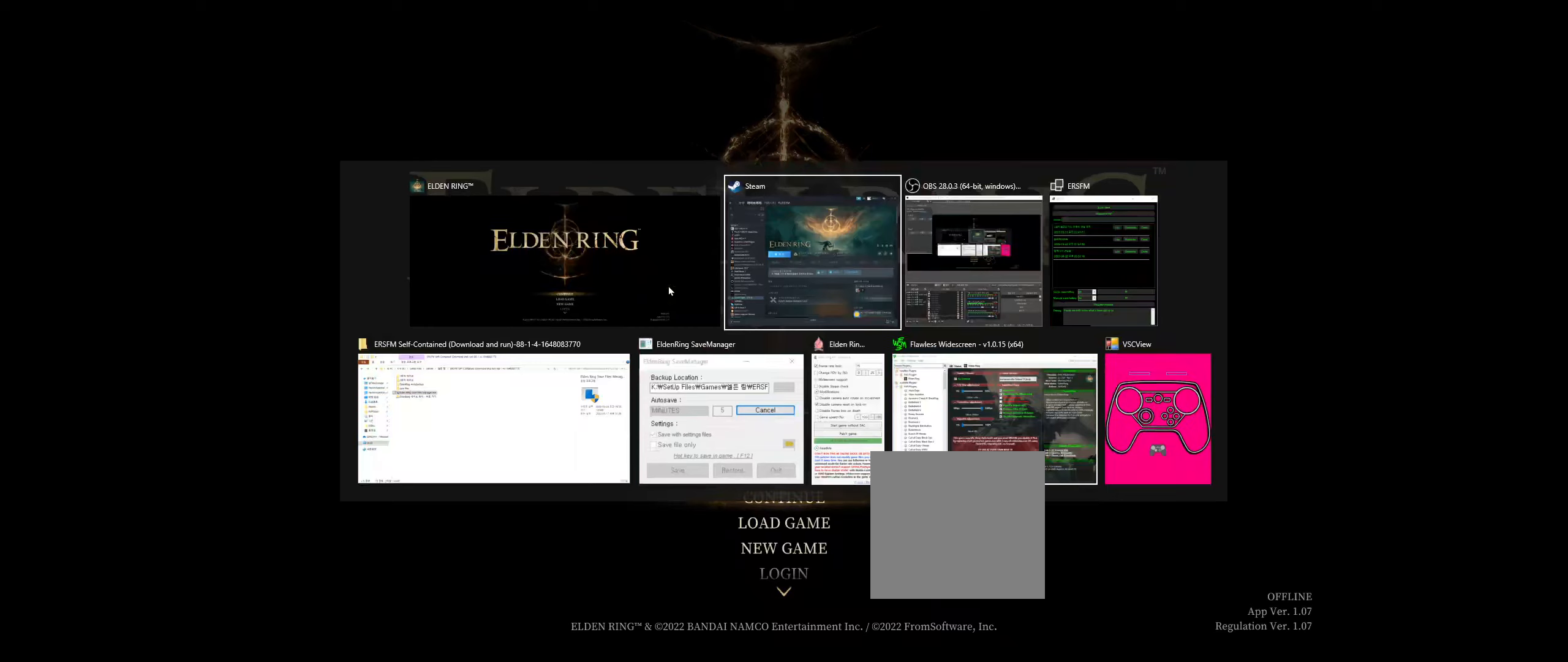
{"buttons": [], "left_stick": "center", "events": [[400, "L2", "up"]]}